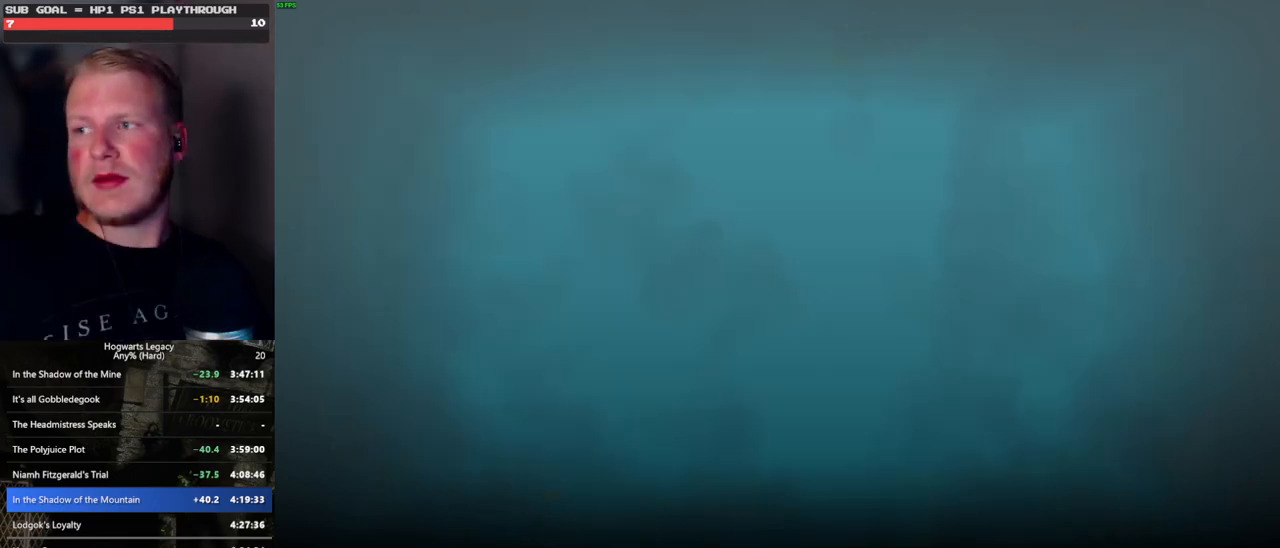
Gameplay with keyboard and mouse; each line is a JSON object with the keys and mouse buttons held at the frame after it. "events" lists presses ("down") and releases ("up") of ".", "/", "0", "1", "2", "3", "4", "5", "6", "7", "8", "9", "a", "alt_l", "alt_r", "b", "backslash", "backspace", "c", "caps_lock", "comma", "ctrl_l", "ctrl_r", "d", "e", "equals", "escape", "f", "f1", "f10", "f11", "f12", "f2", "f3", "f4", "f5", "f6", "f7", "f8", "f9", "g", "h", "i", "j", "k", "l", "lbracket", "m", "minus", "n", "o", "p", "q", "quote", "r", "rbracket", "return", "s", "semicolon", "shift_l", "shift_r", "space", "super", "t", "tab", "tilde", "u", "v", "w", "x", "y", "z", "mouse_left", "mouse_wheel", "mouse_right", "mouse_mb4" and "mouse_mb5" between this image and that frame as [ms after this image, input, new state], when the widget could be followed in between. "mouse_left", "mouse_wheel", "mouse_right", "mouse_mb4", "mouse_mb5" = the "left", "wheel", "right", "mb4", "mb5" buttons of the "mouse" list. No other keys are recorded. "wheel" means that the mouse wheel is clicked or scrolled. Mouse movement is not recorded.
{"keys": [], "mouse": [], "events": []}
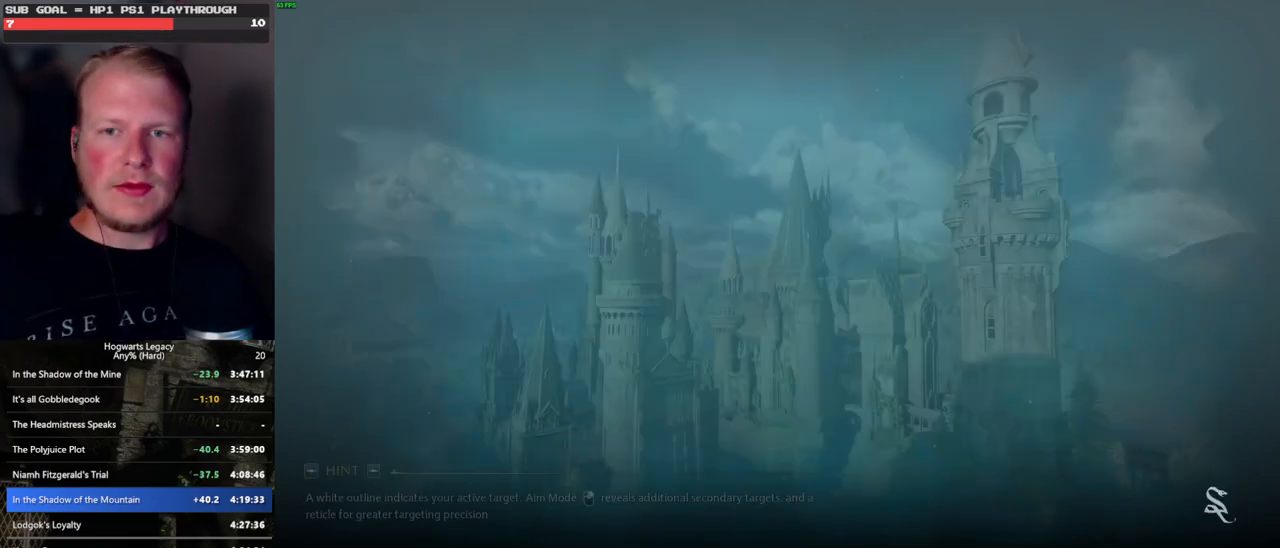
{"keys": [], "mouse": [], "events": []}
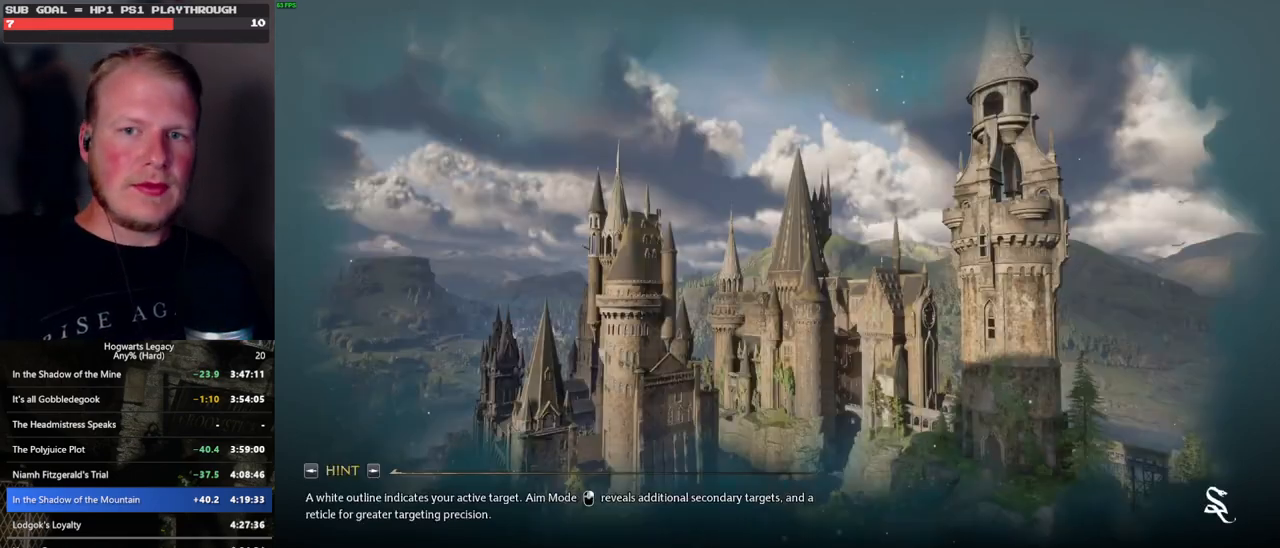
{"keys": [], "mouse": [], "events": []}
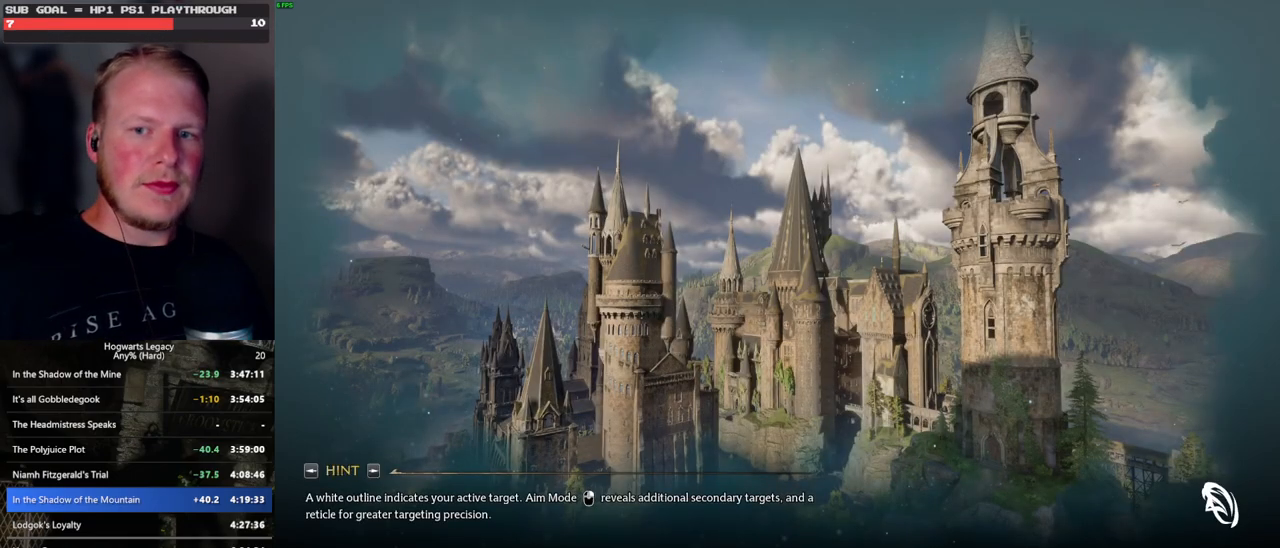
{"keys": [], "mouse": [], "events": []}
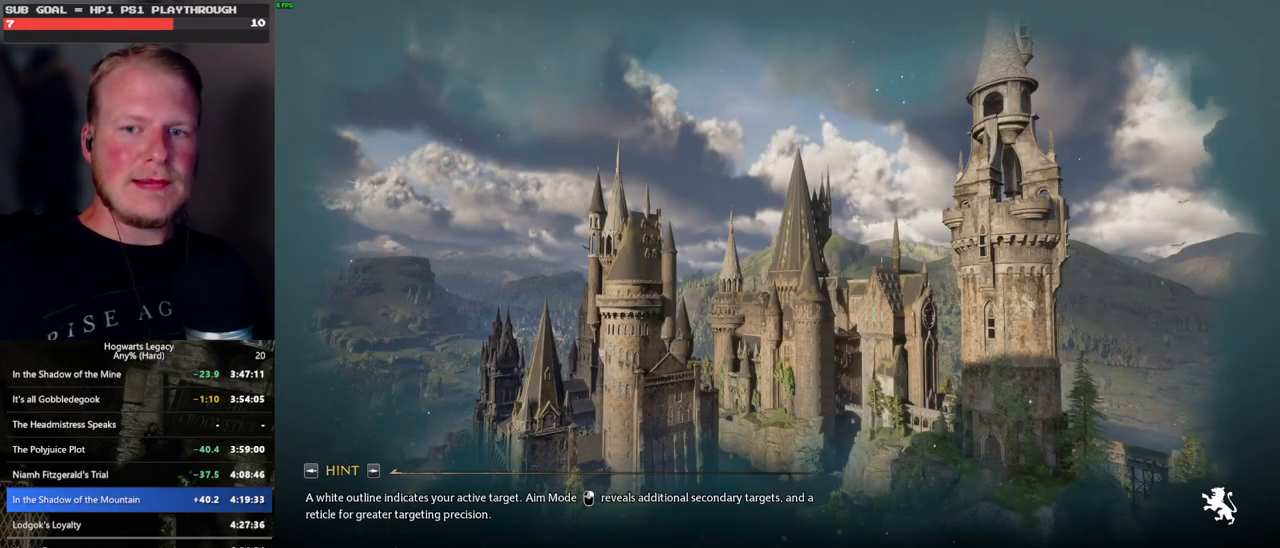
{"keys": [], "mouse": [], "events": []}
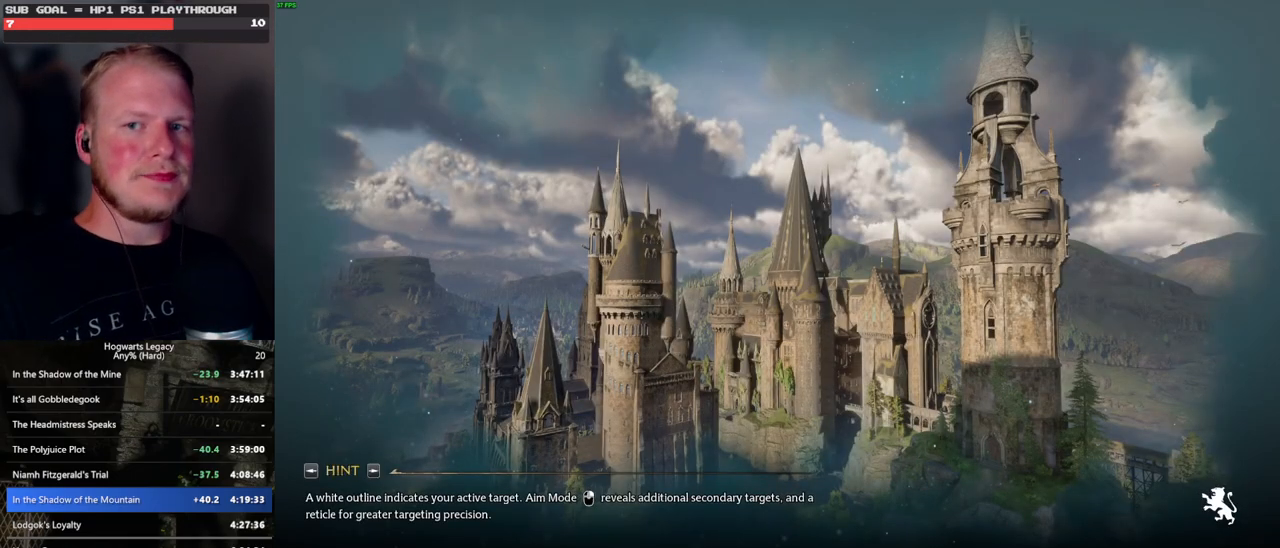
{"keys": [], "mouse": [], "events": []}
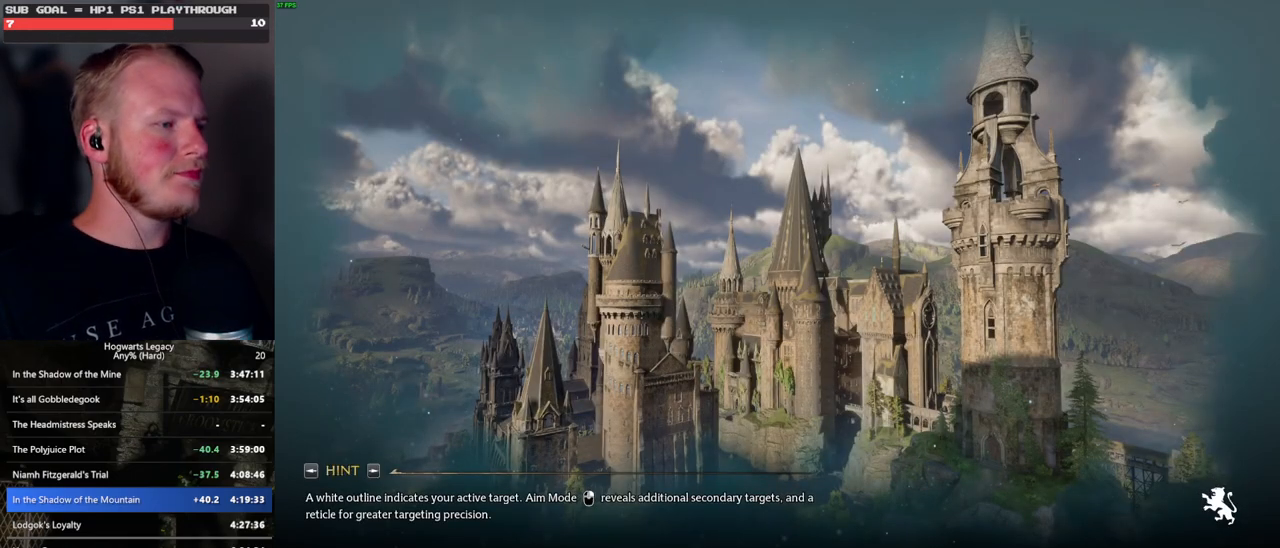
{"keys": [], "mouse": [], "events": []}
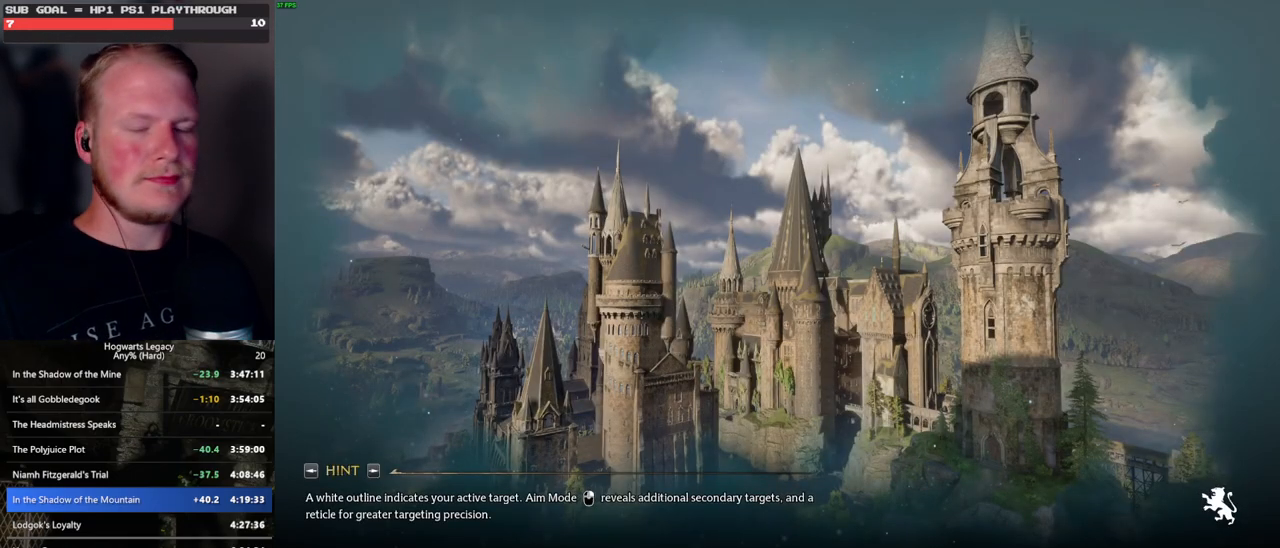
{"keys": [], "mouse": [], "events": []}
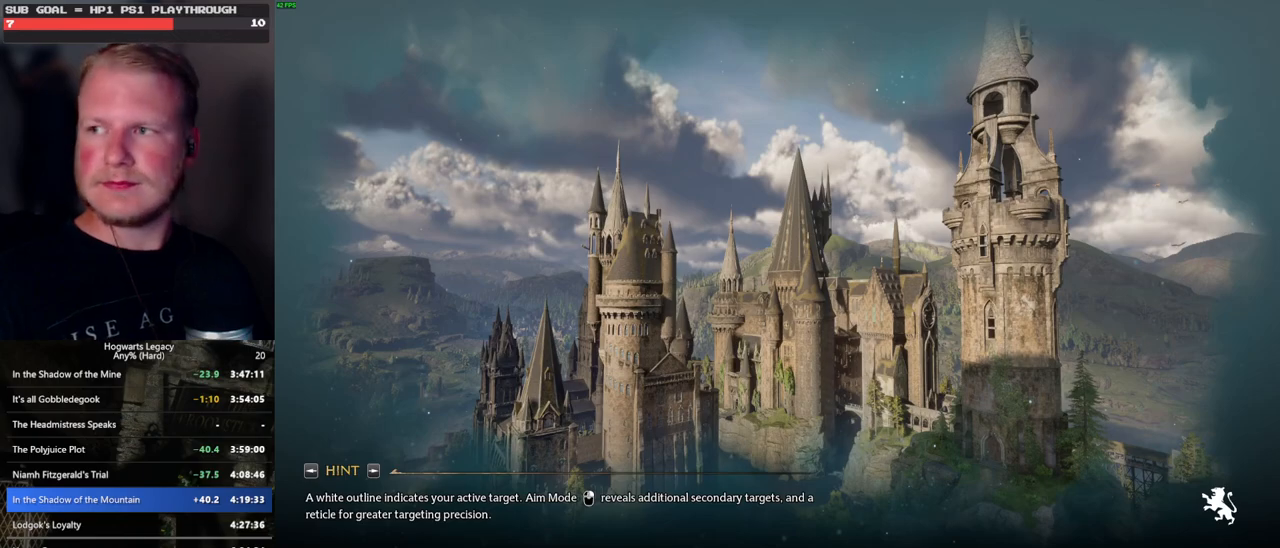
{"keys": [], "mouse": [], "events": []}
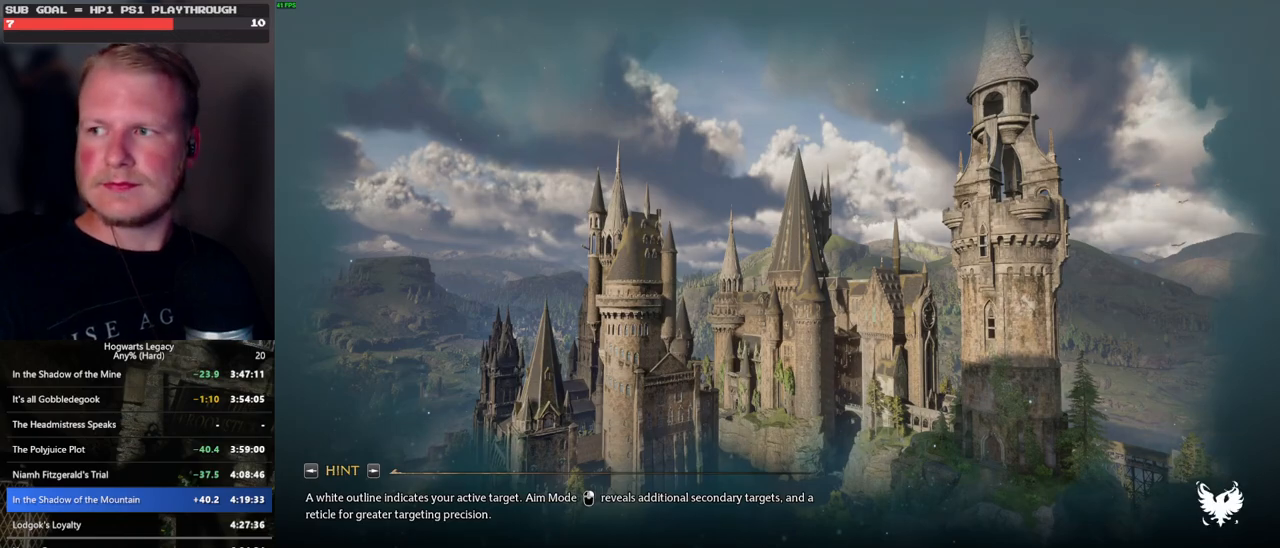
{"keys": [], "mouse": [], "events": []}
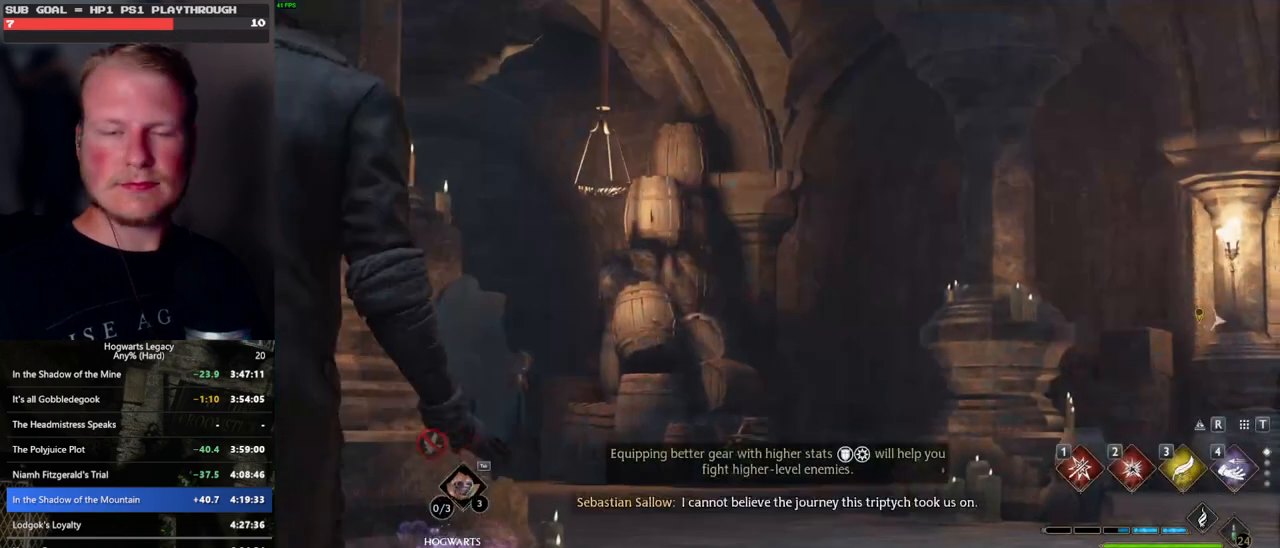
{"keys": ["w"], "mouse": [], "events": [[33, "w", "down"]]}
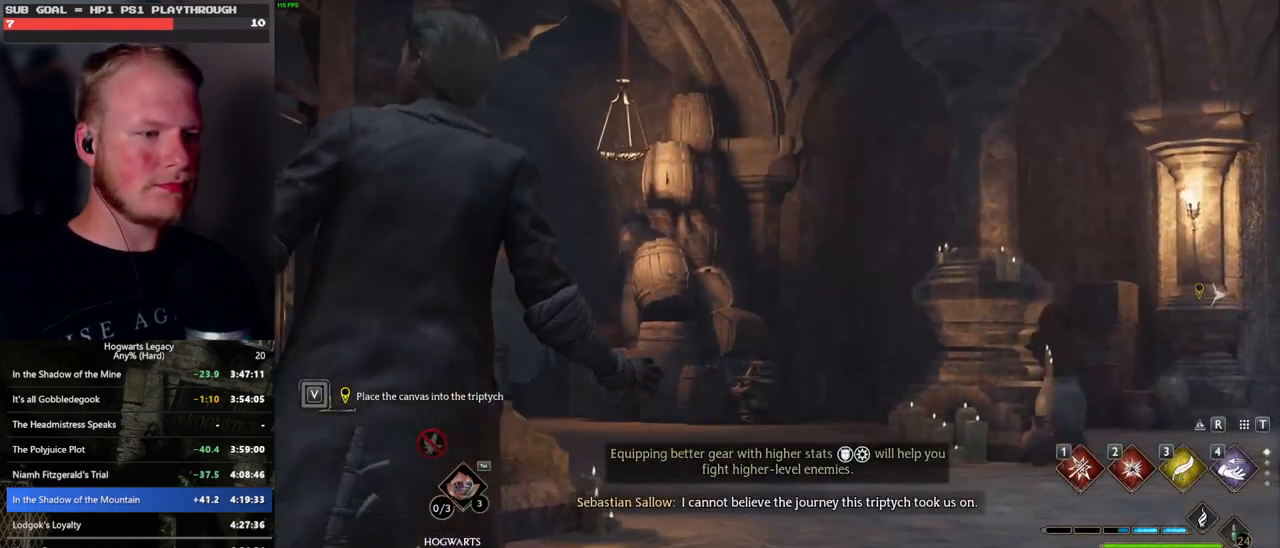
{"keys": ["d", "w"], "mouse": [], "events": [[467, "d", "down"]]}
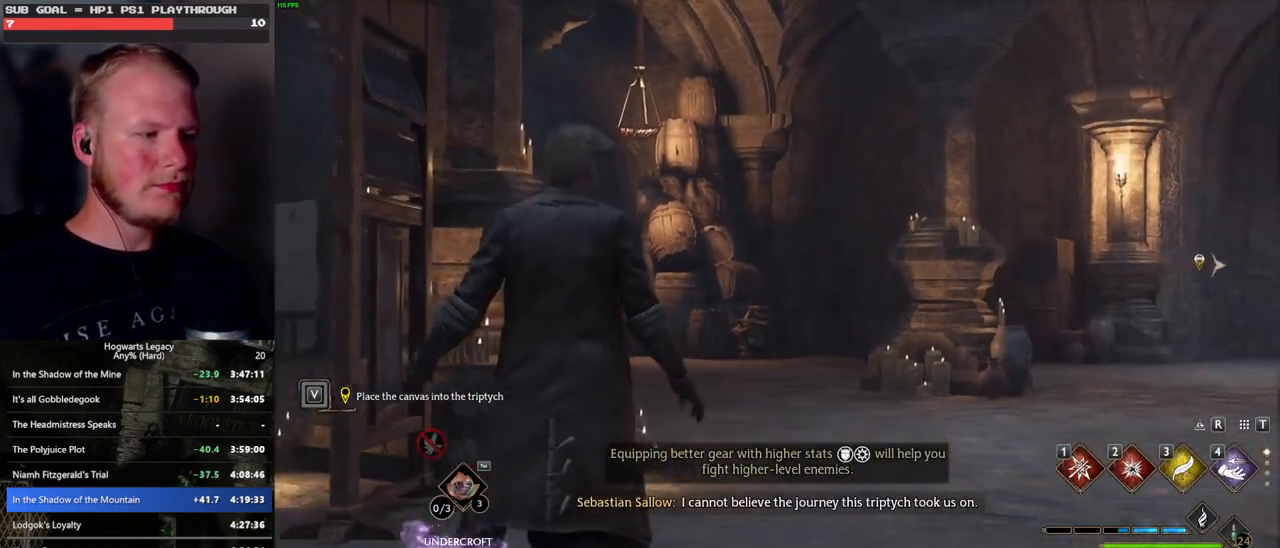
{"keys": ["d", "w"], "mouse": [], "events": []}
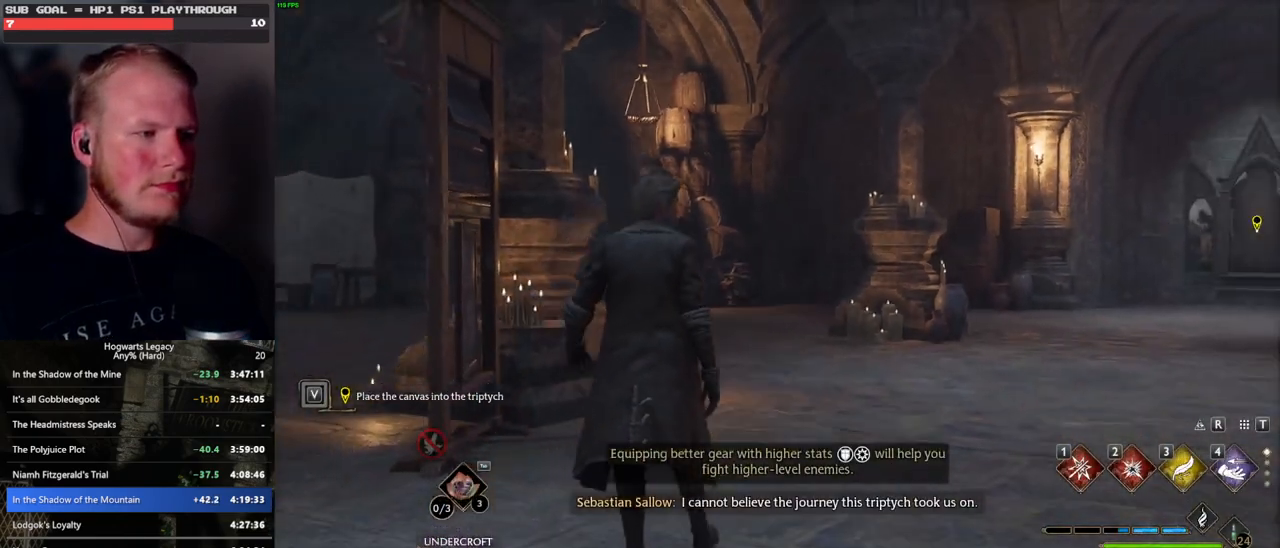
{"keys": ["d", "space", "w"], "mouse": [], "events": [[83, "space", "down"], [183, "space", "up"], [283, "space", "down"], [367, "space", "up"], [450, "space", "down"]]}
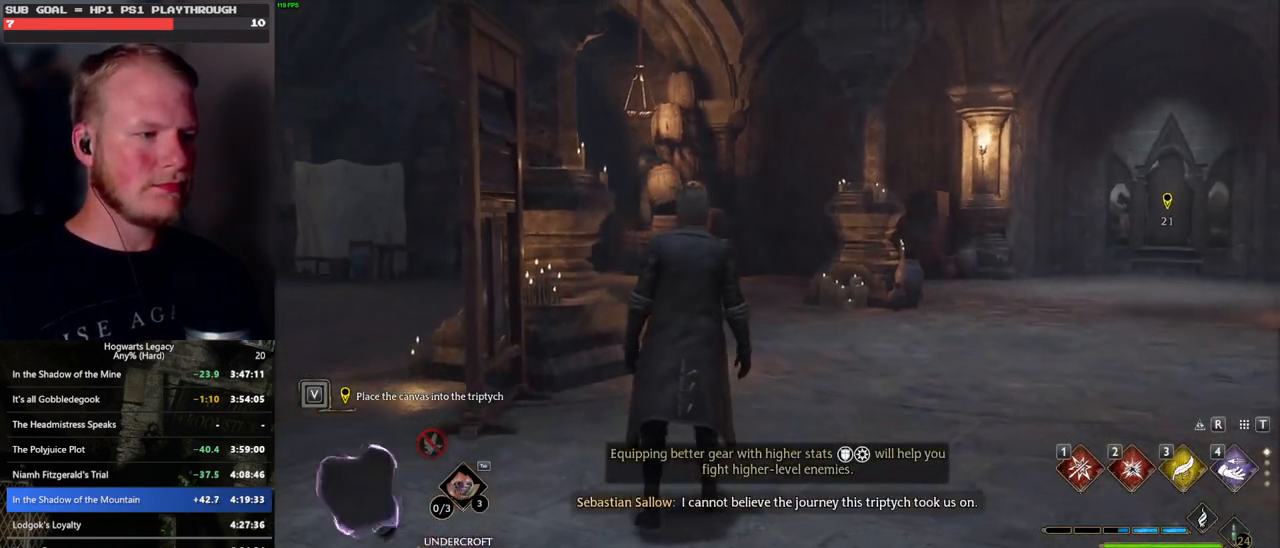
{"keys": ["d", "w"], "mouse": [], "events": [[17, "space", "up"], [117, "space", "down"], [200, "space", "up"], [300, "space", "down"], [383, "space", "up"]]}
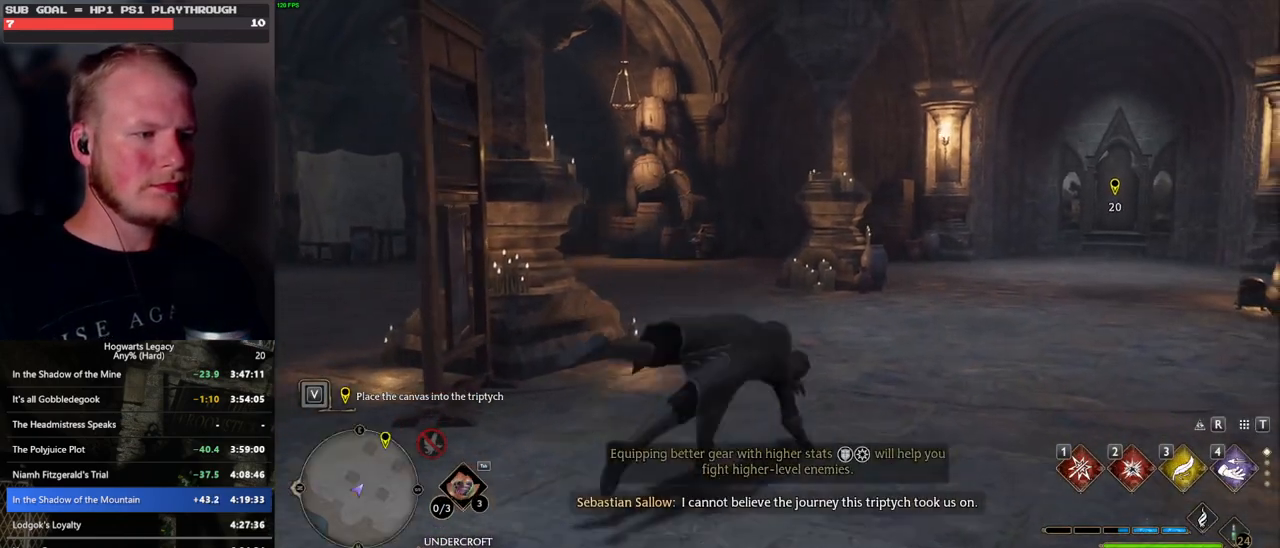
{"keys": ["w"], "mouse": [], "events": [[17, "d", "up"], [83, "shift_l", "down"], [167, "shift_l", "up"]]}
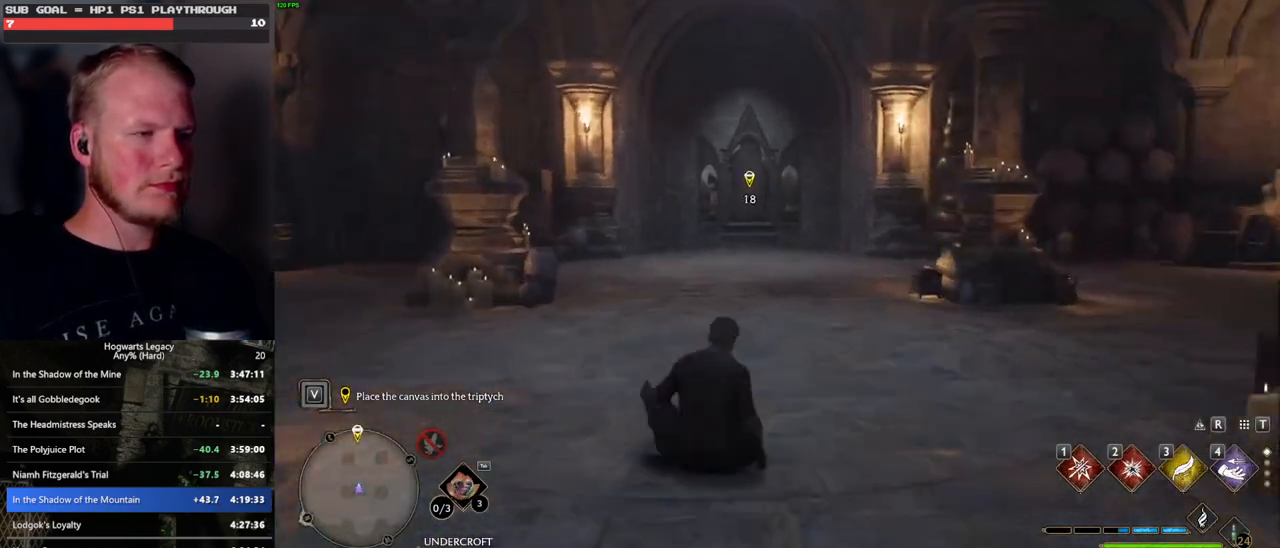
{"keys": ["w"], "mouse": [], "events": []}
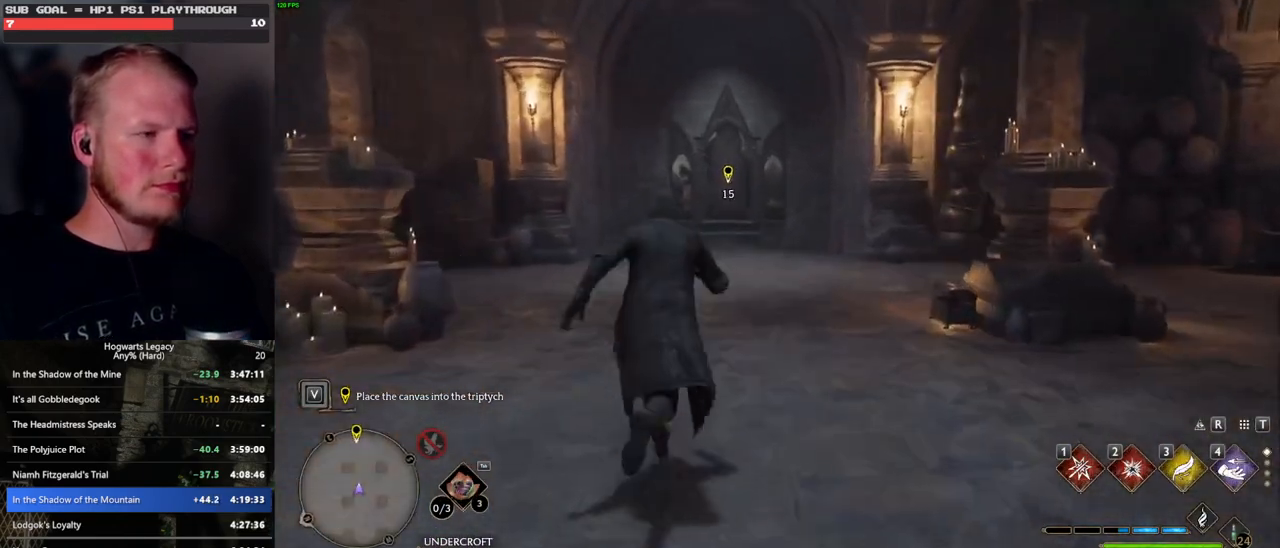
{"keys": ["w"], "mouse": [], "events": []}
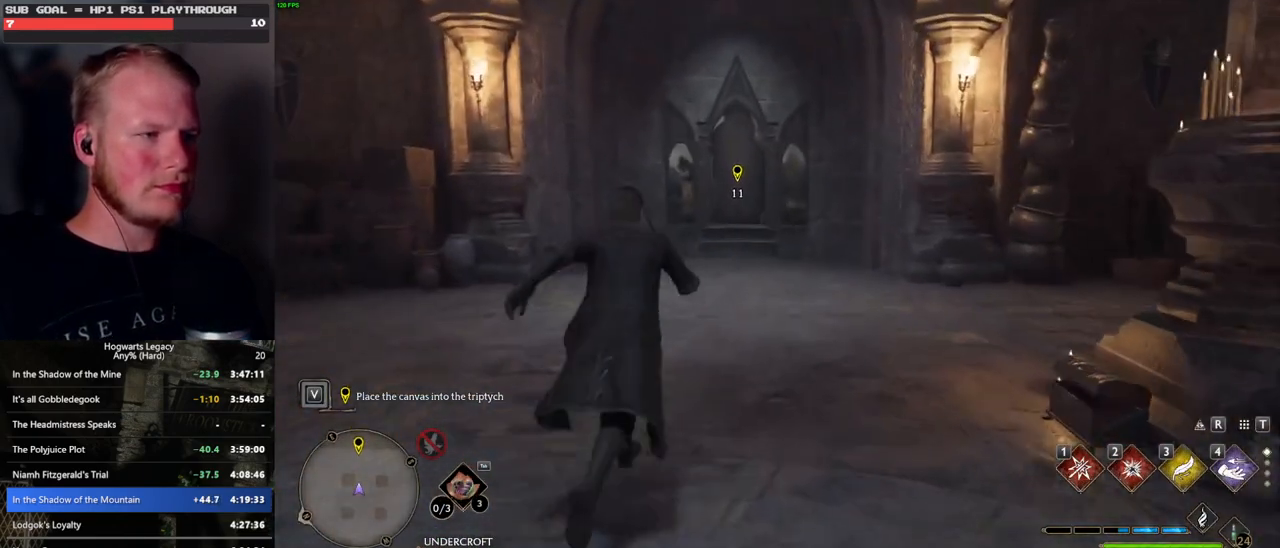
{"keys": ["w"], "mouse": [], "events": [[383, "f", "down"], [433, "f", "up"]]}
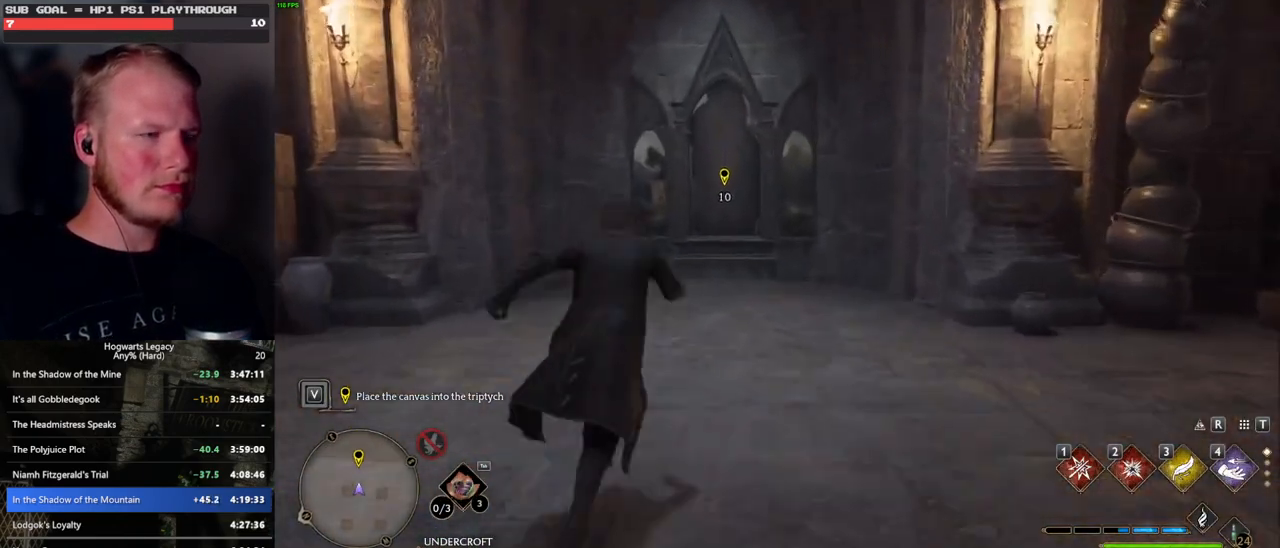
{"keys": ["f", "w"], "mouse": [], "events": [[50, "f", "down"], [100, "f", "up"], [217, "f", "down"], [250, "f", "up"], [350, "f", "down"], [417, "f", "up"], [500, "f", "down"]]}
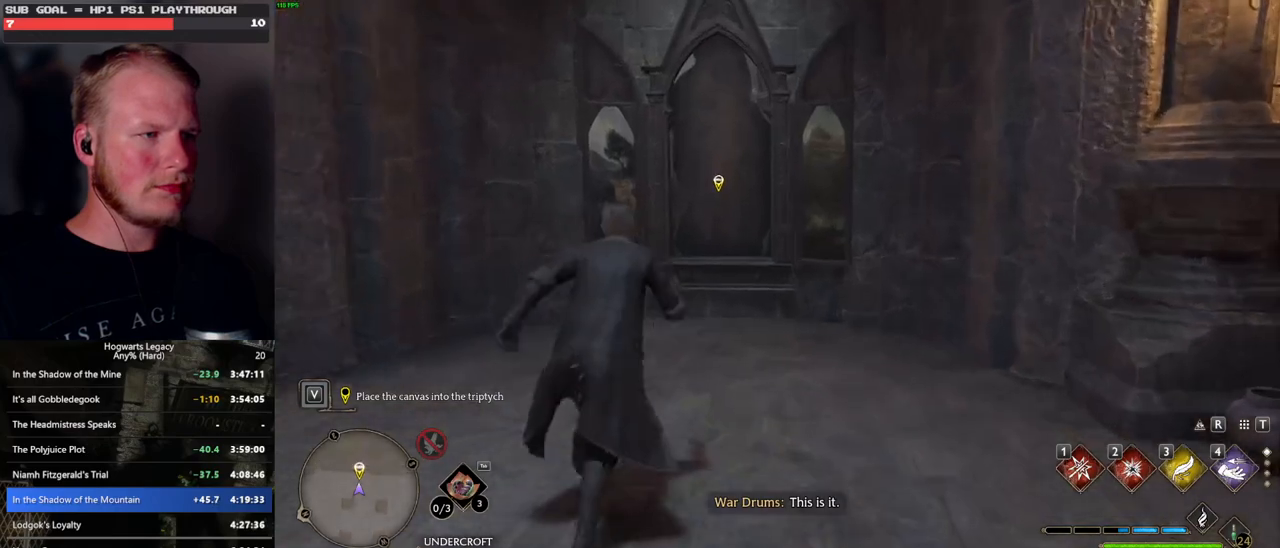
{"keys": ["f"], "mouse": [], "events": [[67, "f", "up"], [167, "f", "down"], [233, "f", "up"], [317, "f", "down"], [400, "f", "up"], [417, "w", "up"], [450, "f", "down"]]}
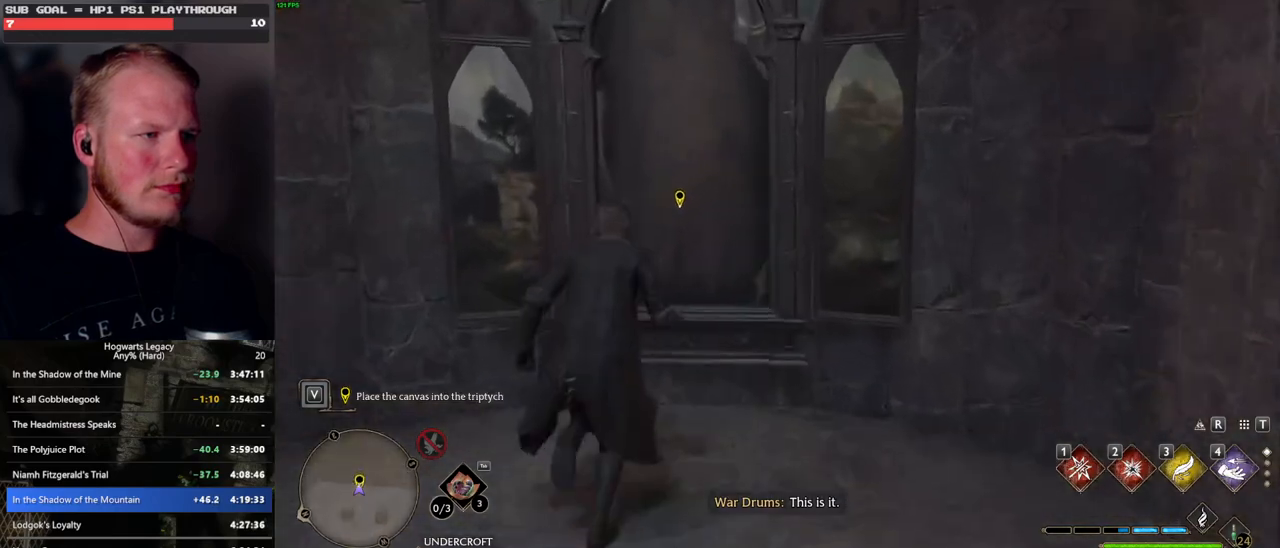
{"keys": ["f"], "mouse": [], "events": [[50, "f", "up"], [133, "f", "down"], [200, "f", "up"], [317, "f", "down"], [367, "f", "up"], [467, "f", "down"]]}
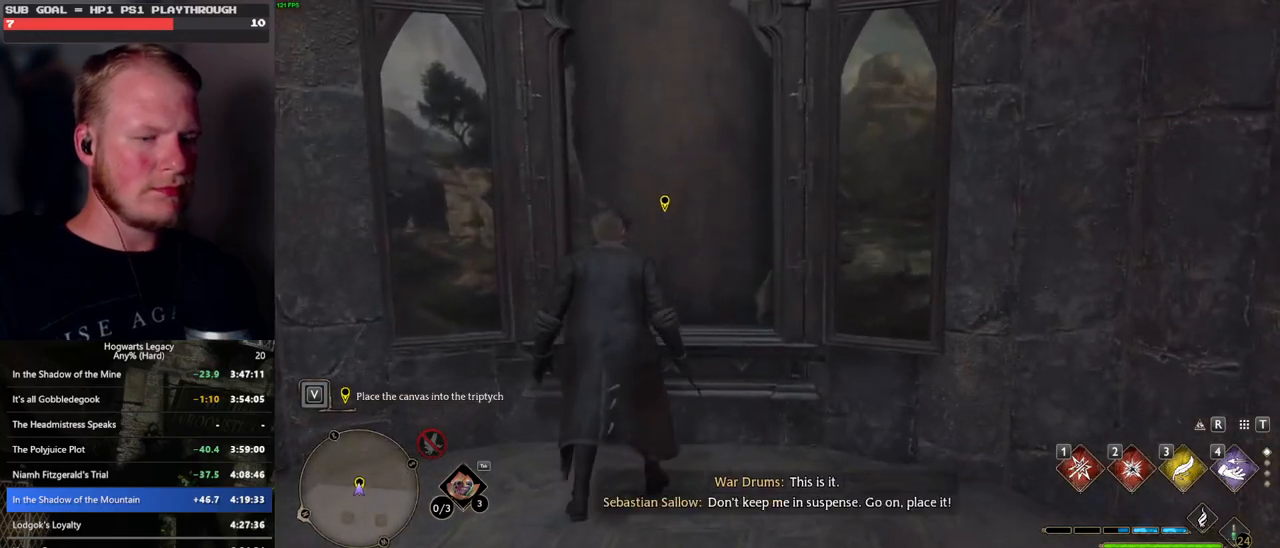
{"keys": [], "mouse": [], "events": [[33, "f", "up"], [133, "f", "down"], [200, "f", "up"], [283, "f", "down"], [350, "f", "up"], [450, "f", "down"], [500, "f", "up"]]}
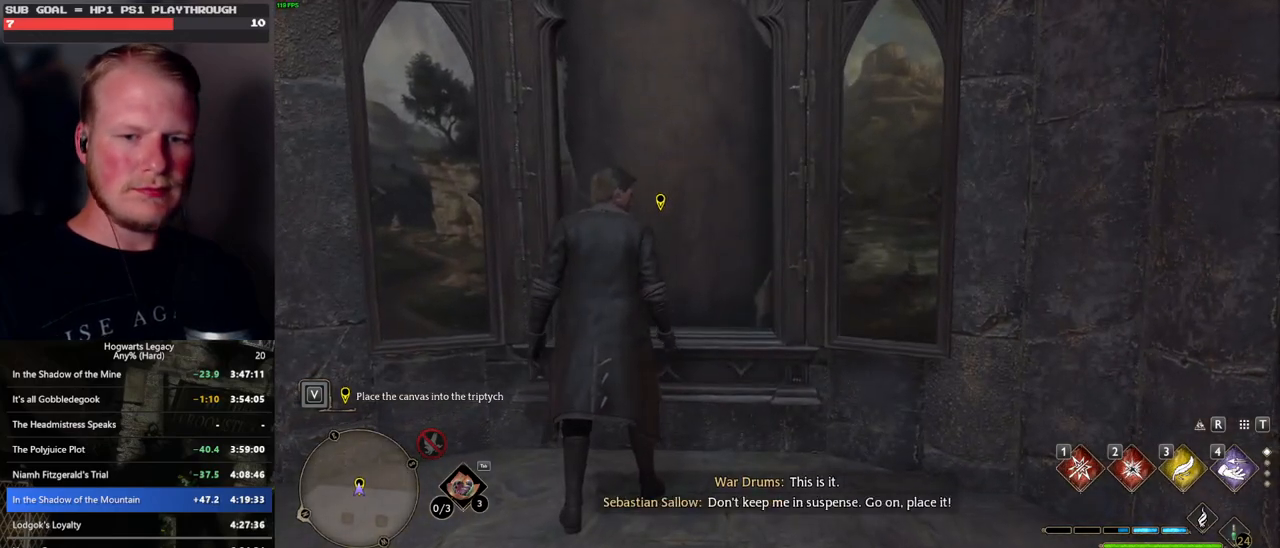
{"keys": [], "mouse": [], "events": [[100, "f", "down"], [150, "f", "up"], [233, "f", "down"], [300, "f", "up"], [383, "f", "down"], [450, "f", "up"]]}
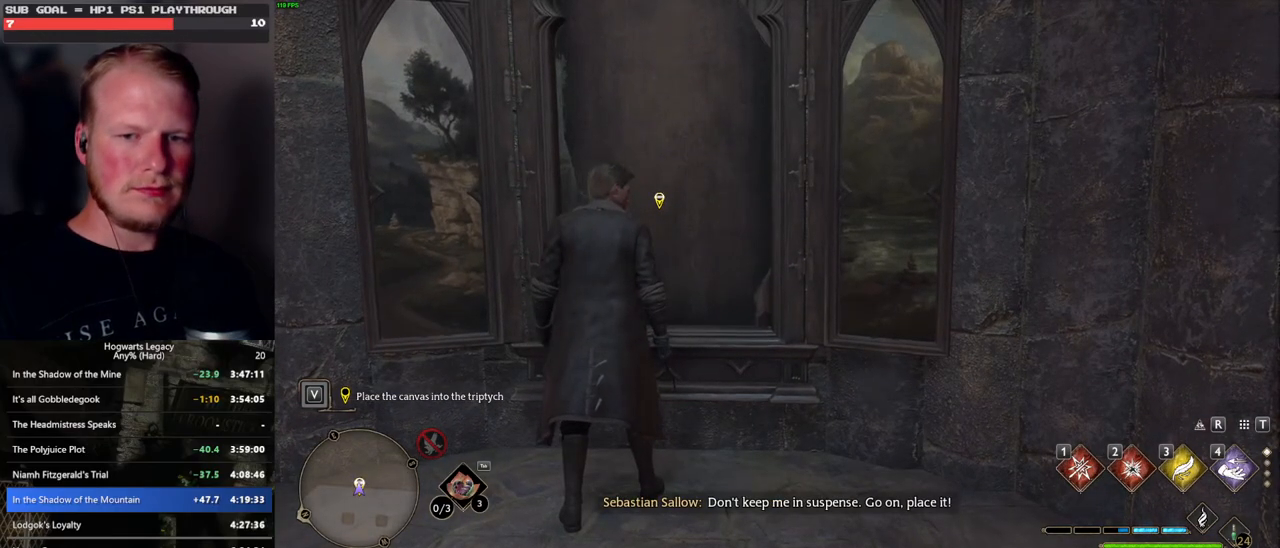
{"keys": ["f"], "mouse": [], "events": [[33, "f", "down"], [100, "f", "up"], [167, "f", "down"], [233, "f", "up"], [317, "f", "down"], [383, "f", "up"], [467, "f", "down"]]}
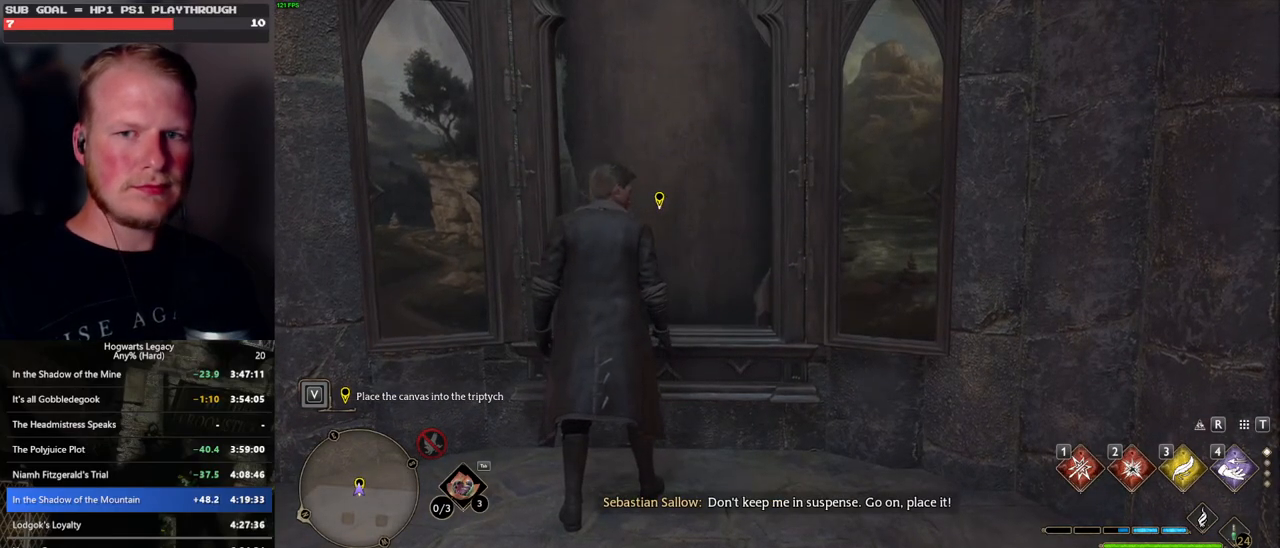
{"keys": ["f"], "mouse": [], "events": [[33, "f", "up"], [117, "f", "down"], [200, "f", "up"], [283, "f", "down"], [350, "f", "up"], [433, "f", "down"]]}
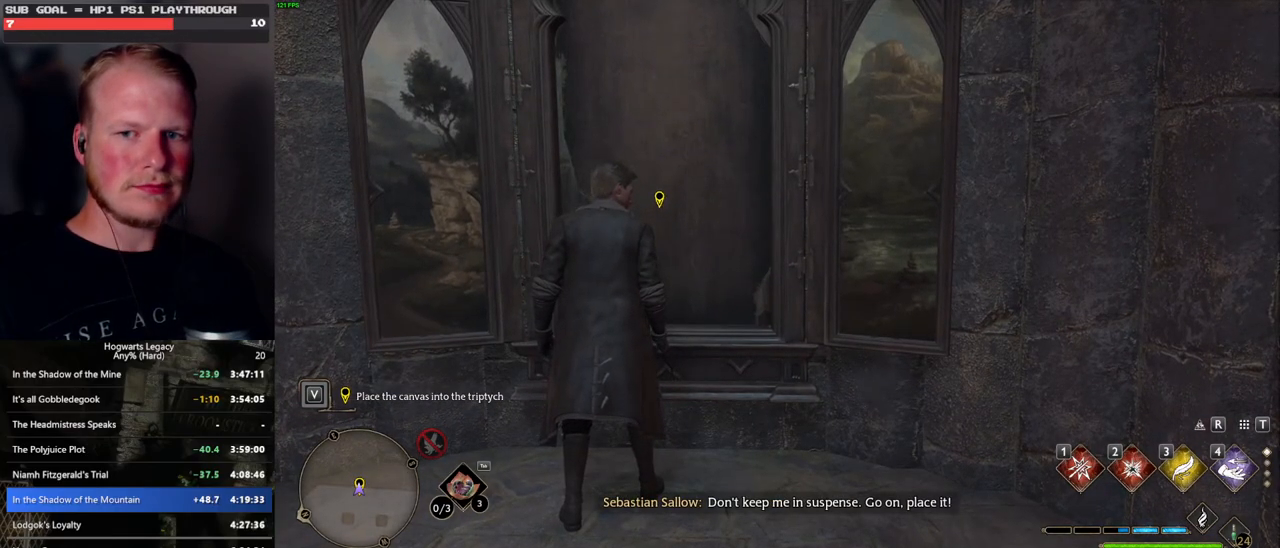
{"keys": [], "mouse": [], "events": [[17, "f", "up"], [83, "f", "down"], [167, "f", "up"], [250, "f", "down"], [317, "f", "up"], [400, "f", "down"], [467, "f", "up"]]}
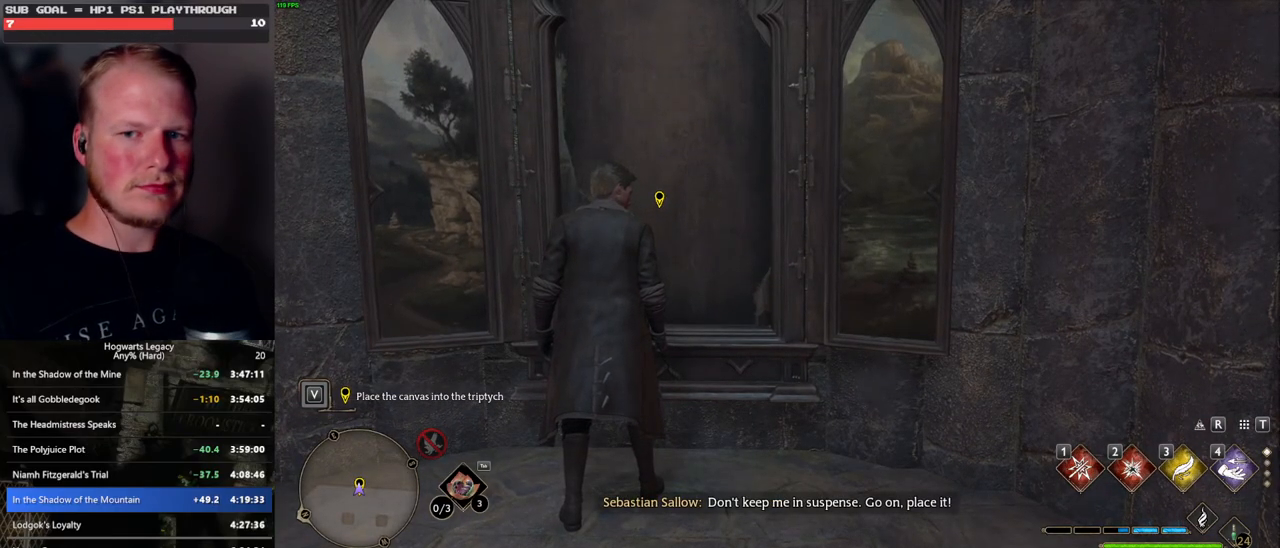
{"keys": [], "mouse": [], "events": [[50, "f", "down"], [117, "f", "up"], [217, "f", "down"], [283, "f", "up"], [367, "f", "down"], [433, "f", "up"]]}
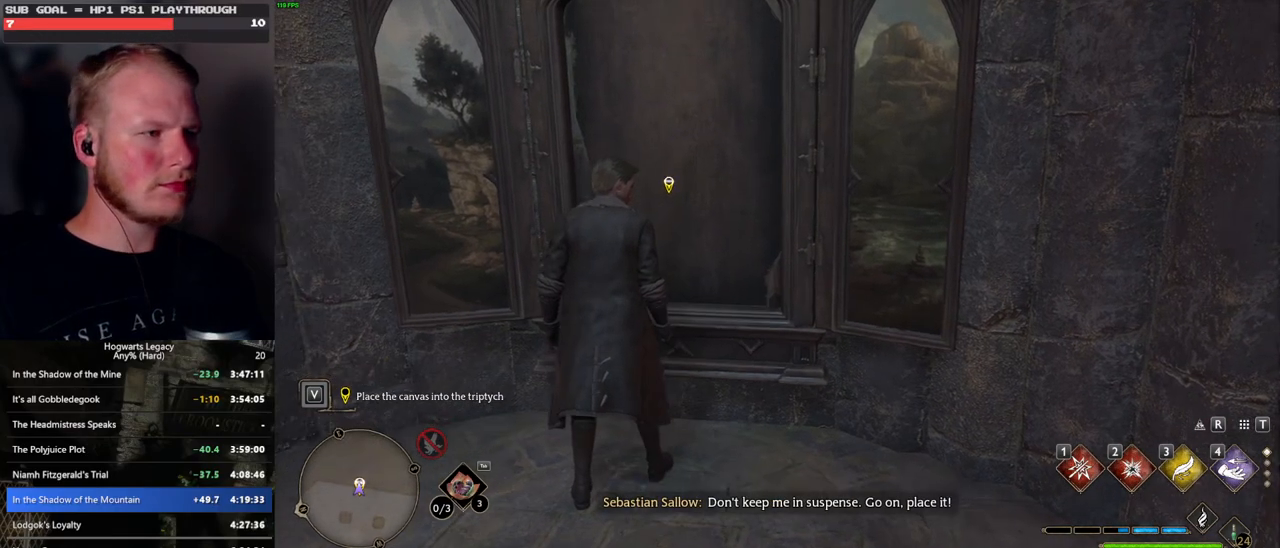
{"keys": ["f"], "mouse": [], "events": [[33, "f", "down"], [83, "f", "up"], [183, "f", "down"], [250, "f", "up"], [333, "f", "down"], [417, "f", "up"], [483, "f", "down"]]}